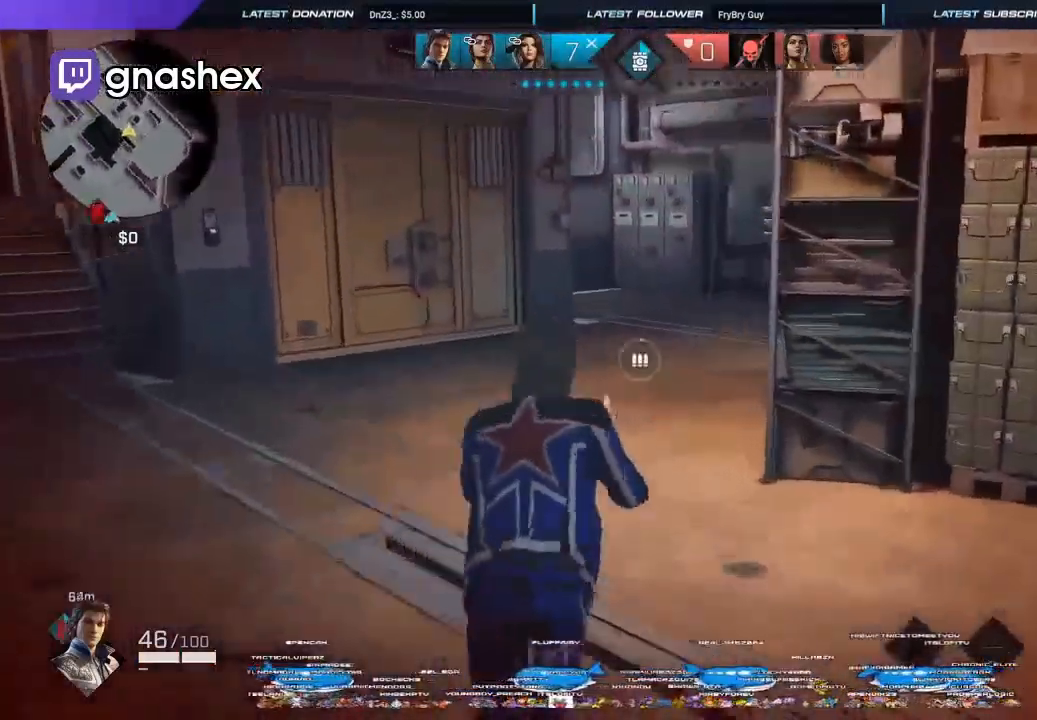
Gameplay with a controller (Xbox layout); each line is a JSON object with the inputs held at the frame after it. "events" lists button and stick changes between this image and that frame as [ms after this image, input, new state], when the widget could be followed in between.
{"buttons": ["R1"], "left_stick": "right", "right_stick": "right", "events": [[67, "R3", "down"], [67, "right_stick", "right"], [200, "R3", "up"], [233, "left_stick", "right"], [500, "R1", "down"]]}
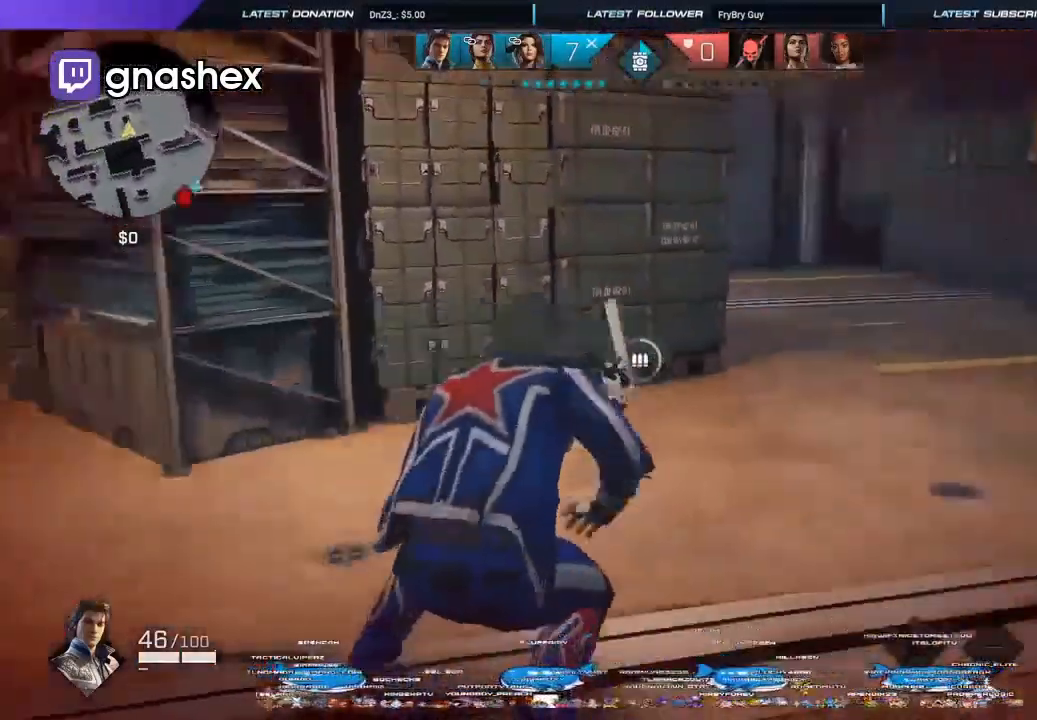
{"buttons": [], "left_stick": "up", "right_stick": "right", "events": [[67, "R1", "up"], [167, "left_stick", "up-right"], [400, "left_stick", "up"]]}
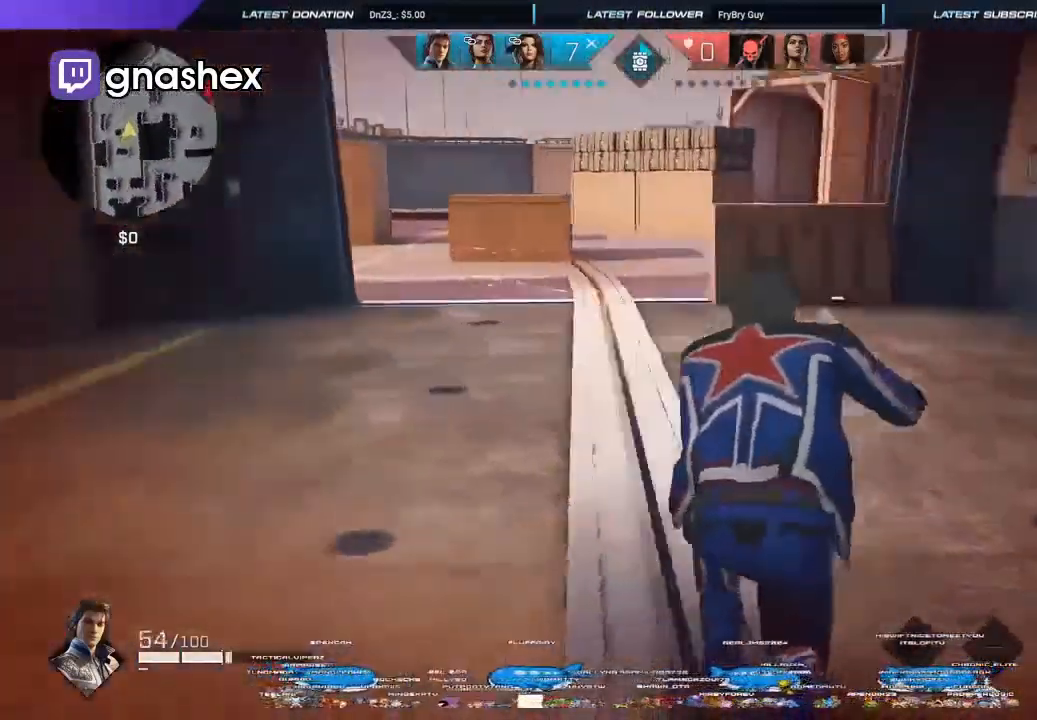
{"buttons": [], "left_stick": "up", "right_stick": "center", "events": [[100, "right_stick", "center"], [200, "X", "down"], [233, "X", "up"], [300, "X", "down"], [367, "X", "up"], [433, "X", "down"], [467, "X", "up"]]}
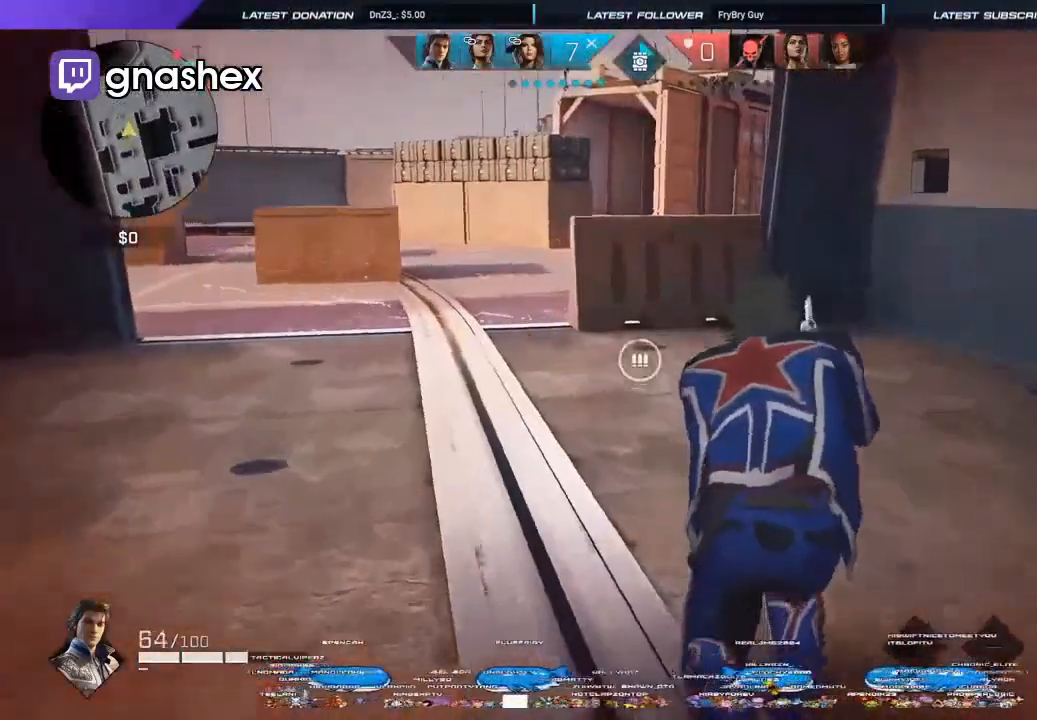
{"buttons": ["L3"], "left_stick": "up-left", "right_stick": "center", "events": [[33, "A", "down"], [133, "A", "up"], [133, "right_stick", "right"], [167, "L3", "down"], [167, "left_stick", "up-left"], [200, "right_stick", "center"]]}
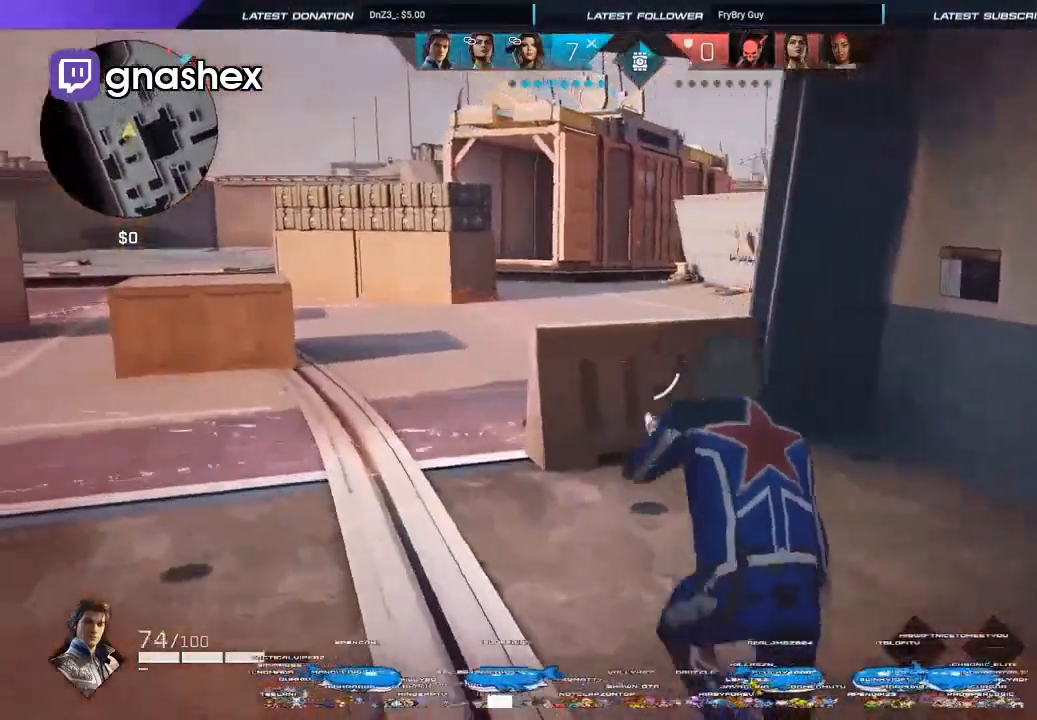
{"buttons": [], "left_stick": "up-left", "right_stick": "right", "events": [[100, "L3", "up"], [167, "right_stick", "right"], [200, "L3", "down"], [300, "L3", "up"], [367, "L3", "down"], [467, "L3", "up"]]}
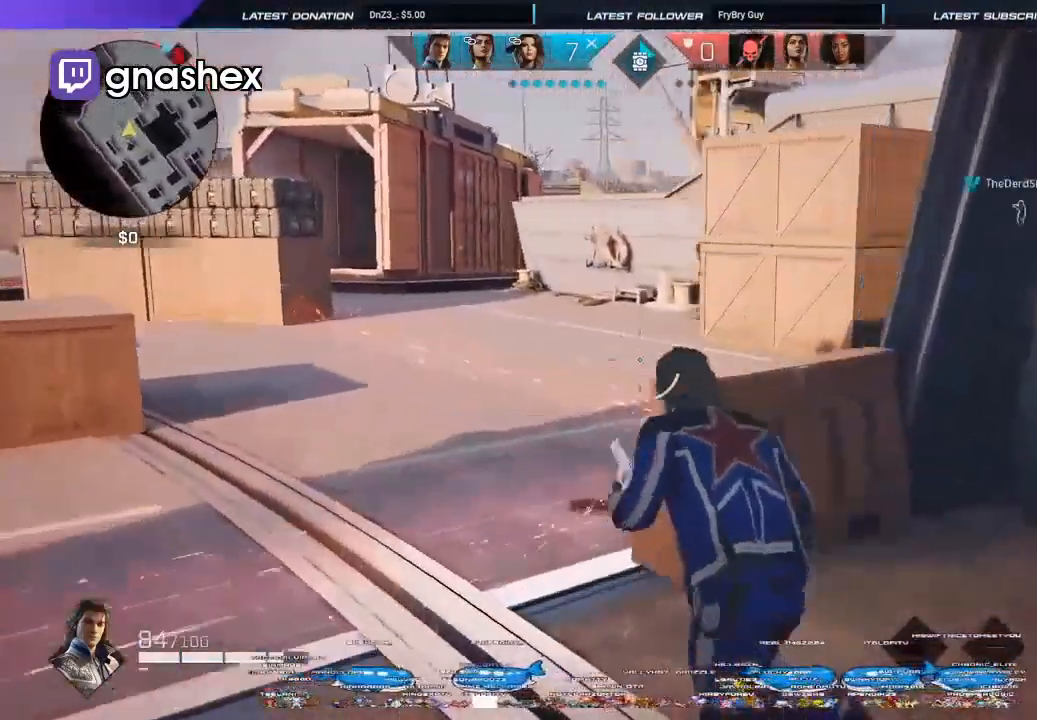
{"buttons": [], "left_stick": "up-left", "right_stick": "center", "events": [[67, "L3", "down"], [133, "right_stick", "center"], [200, "L3", "up"], [300, "Y", "down"], [333, "Y", "up"], [400, "Y", "down"], [467, "Y", "up"]]}
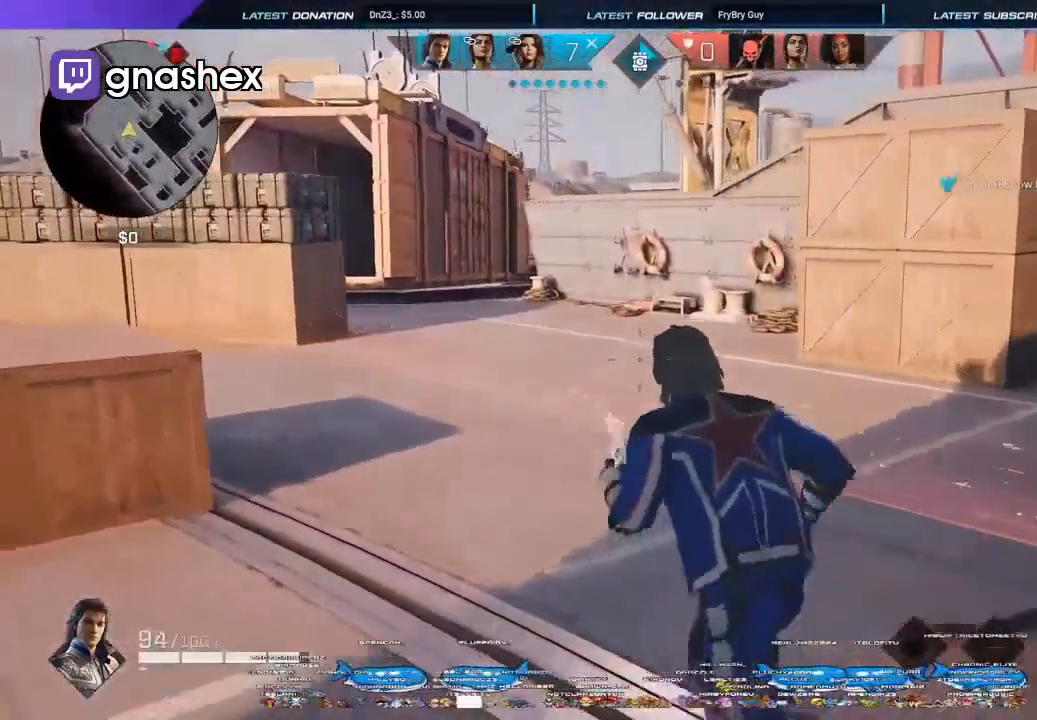
{"buttons": [], "left_stick": "up-left", "right_stick": "center", "events": [[33, "Y", "down"], [100, "Y", "up"], [167, "Y", "down"], [233, "Y", "up"], [300, "Y", "down"], [367, "Y", "up"]]}
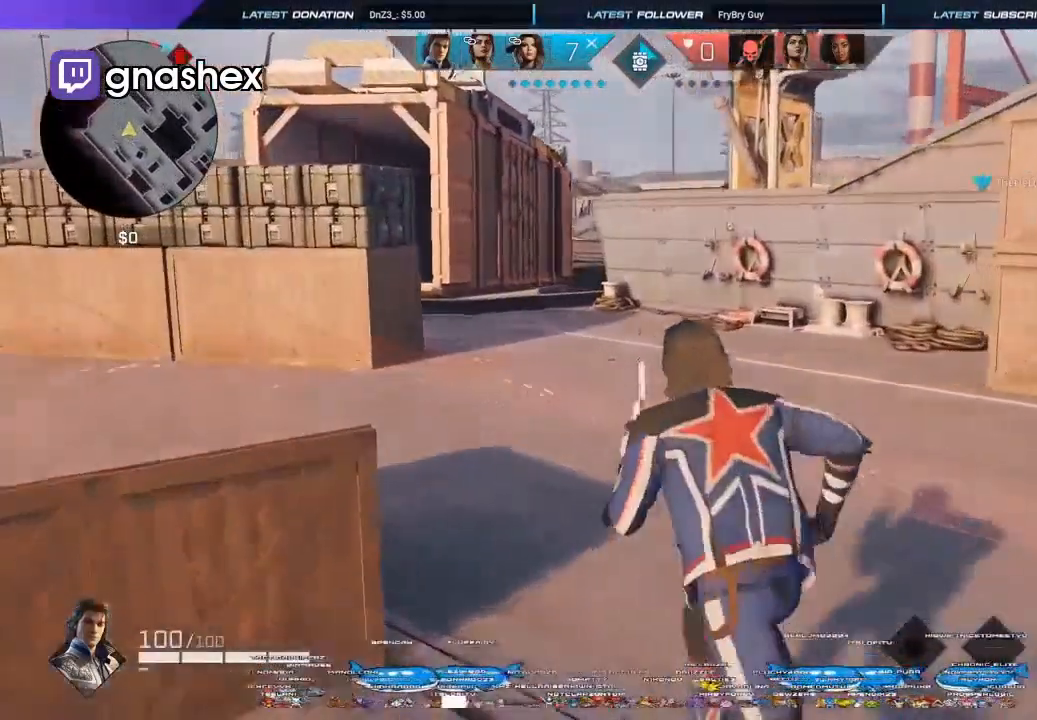
{"buttons": ["L3"], "left_stick": "up-left", "right_stick": "center", "events": [[233, "L3", "down"], [333, "L3", "up"], [433, "L3", "down"]]}
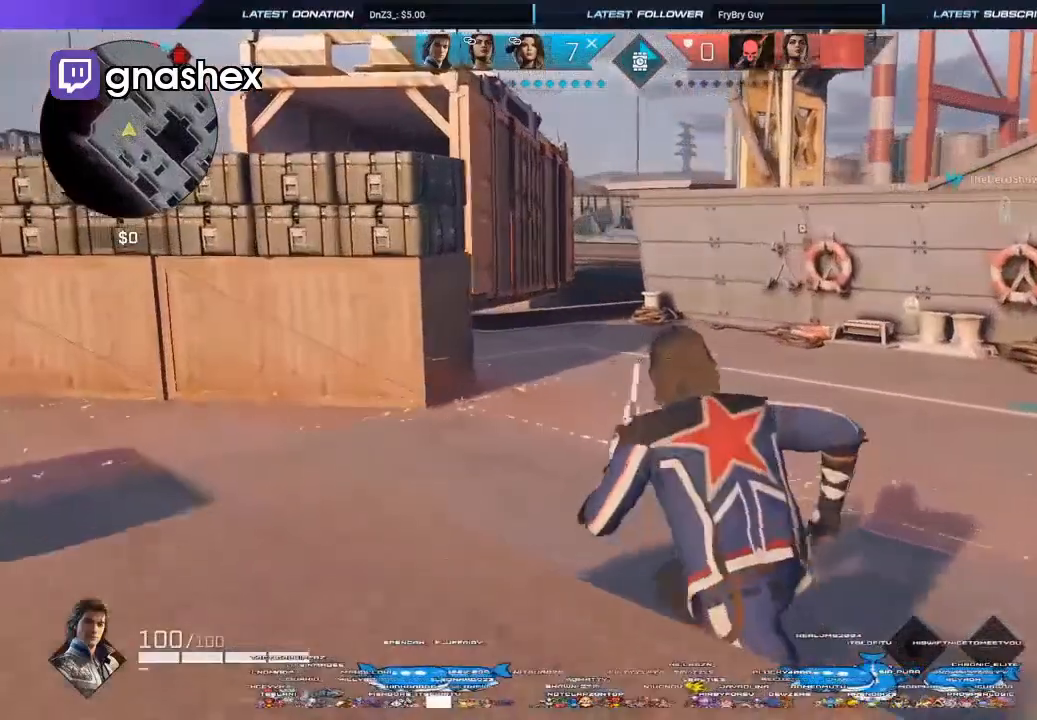
{"buttons": [], "left_stick": "up-left", "right_stick": "center", "events": [[33, "L3", "up"], [133, "L3", "down"], [233, "L3", "up"]]}
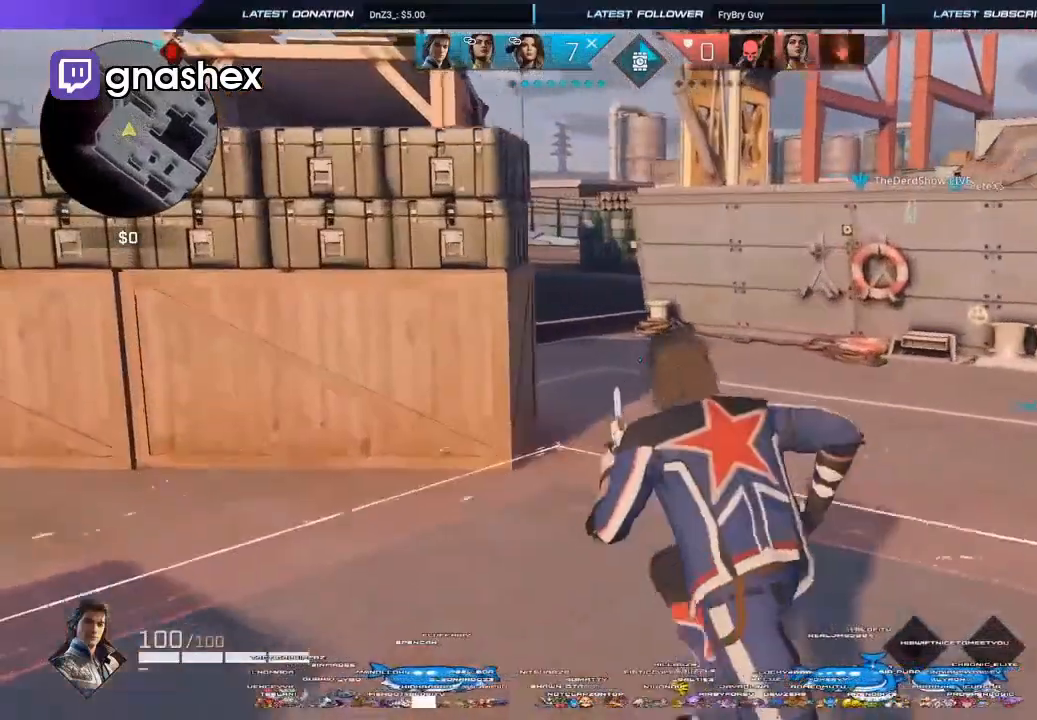
{"buttons": ["R1"], "left_stick": "up-left", "right_stick": "down-right", "events": [[367, "right_stick", "down-right"], [400, "A", "down"], [433, "R1", "down"], [500, "A", "up"]]}
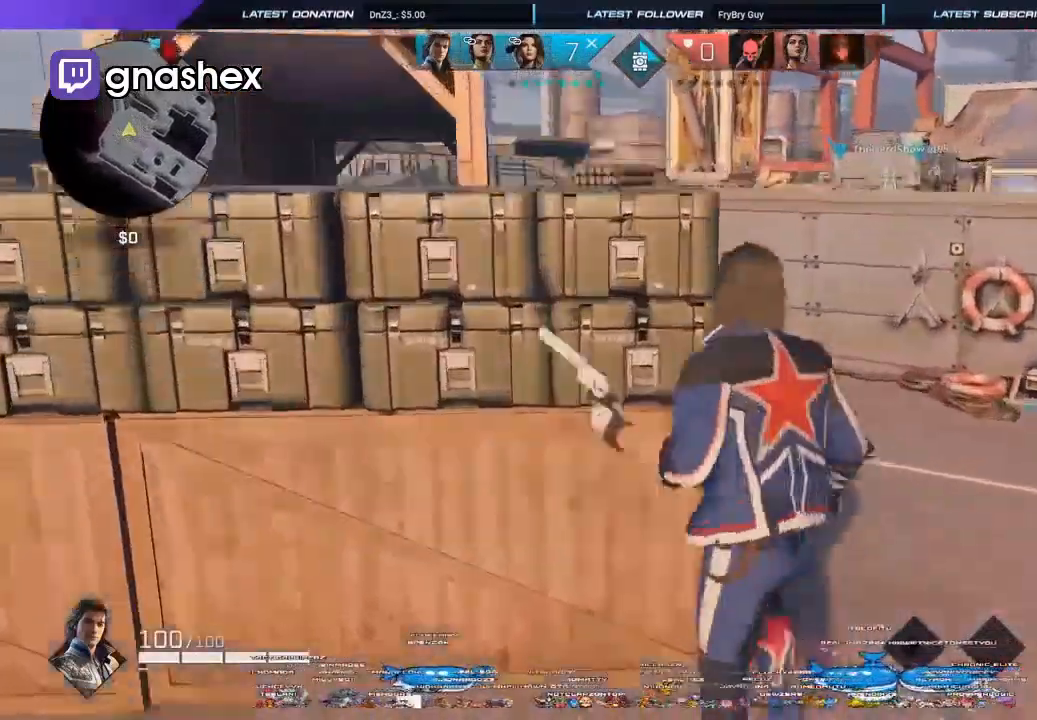
{"buttons": [], "left_stick": "up-left", "right_stick": "right", "events": [[33, "R1", "up"], [200, "L3", "down"], [200, "right_stick", "right"], [300, "L3", "up"], [367, "L3", "down"], [467, "L3", "up"]]}
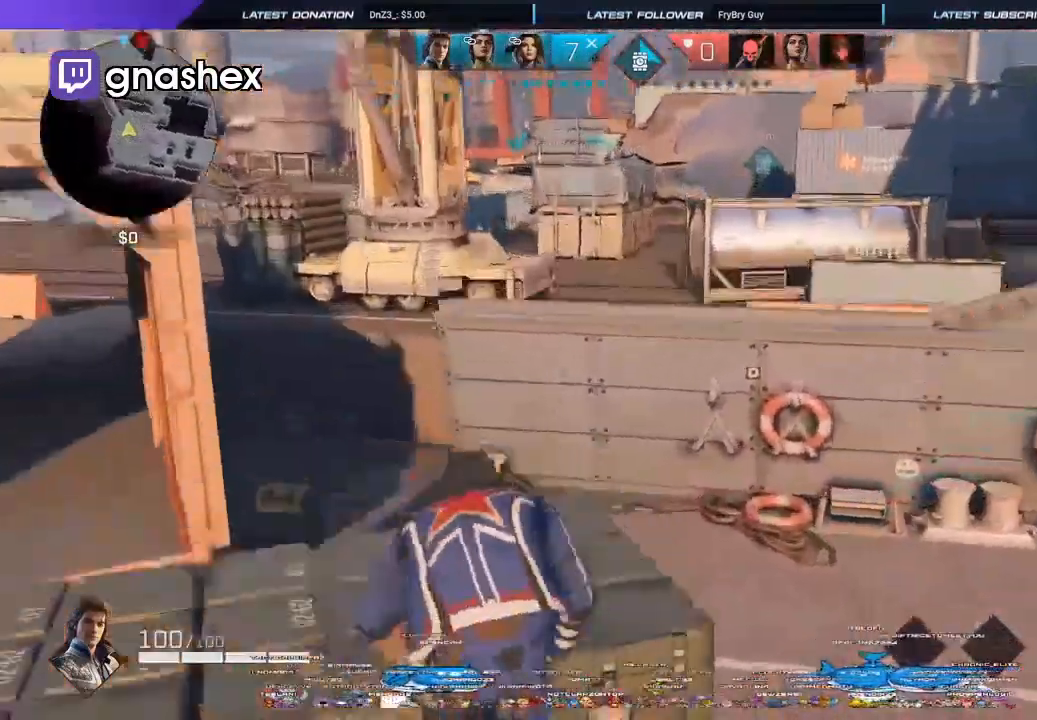
{"buttons": ["L2"], "left_stick": "left", "right_stick": "up-left", "events": [[133, "left_stick", "left"], [133, "right_stick", "center"], [467, "right_stick", "up-left"], [500, "L2", "down"]]}
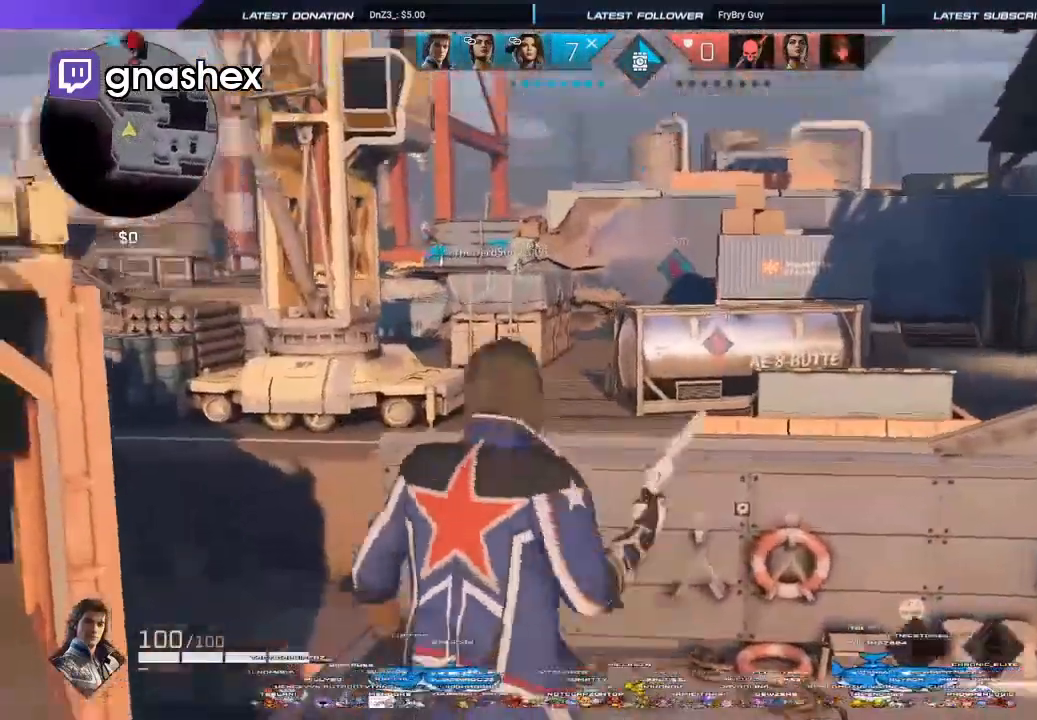
{"buttons": ["L2"], "left_stick": "left", "right_stick": "center", "events": [[267, "right_stick", "up-right"], [367, "R2", "down"], [433, "right_stick", "center"], [467, "R2", "up"]]}
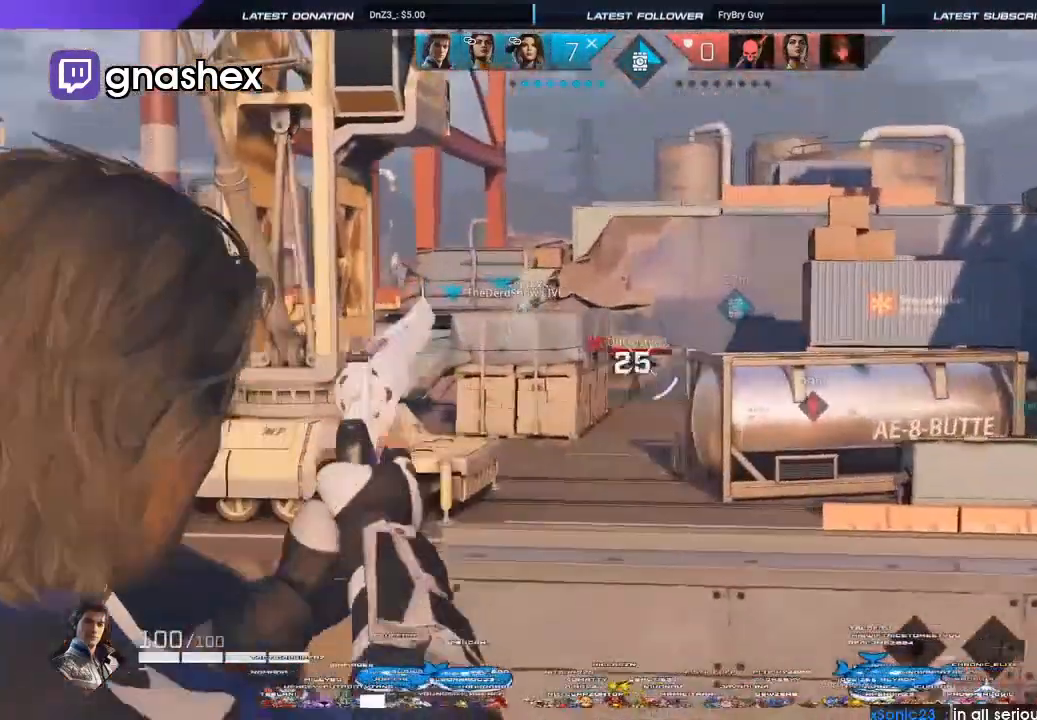
{"buttons": ["L2"], "left_stick": "right", "right_stick": "left", "events": [[67, "left_stick", "down-left"], [167, "R2", "down"], [167, "right_stick", "down-left"], [200, "left_stick", "right"], [233, "right_stick", "center"], [333, "R2", "up"], [333, "left_stick", "left"], [433, "left_stick", "right"], [500, "right_stick", "left"]]}
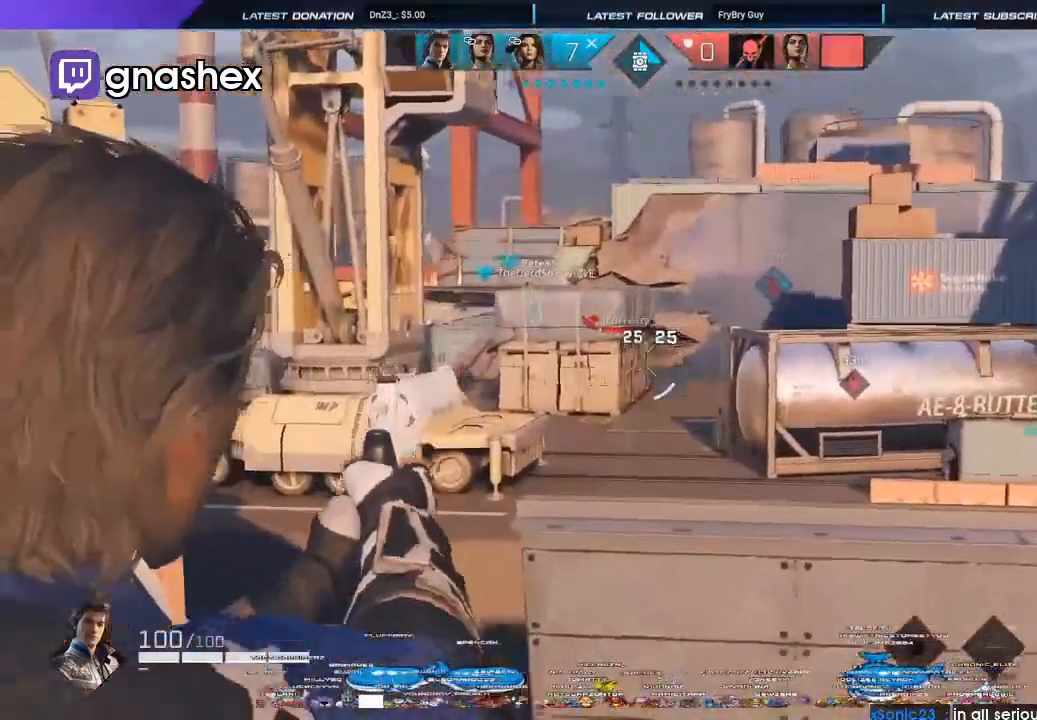
{"buttons": ["L2"], "left_stick": "right", "right_stick": "center", "events": [[67, "left_stick", "left"], [133, "right_stick", "center"], [233, "right_stick", "up-right"], [367, "right_stick", "center"], [400, "left_stick", "right"]]}
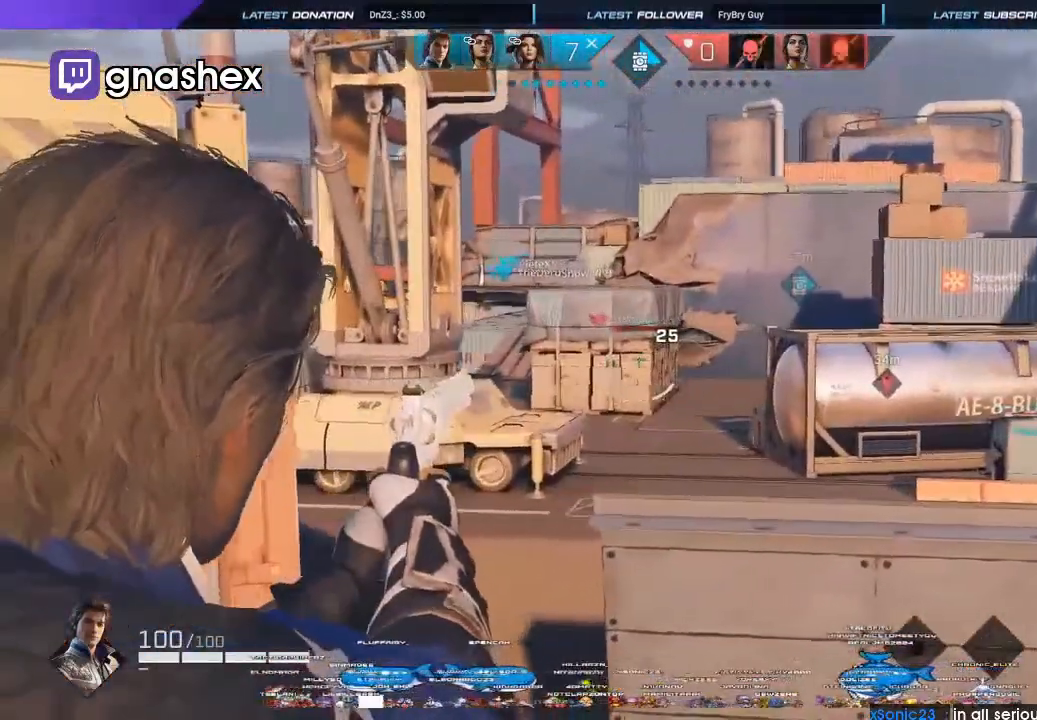
{"buttons": ["L2"], "left_stick": "center", "right_stick": "center", "events": [[33, "right_stick", "up-right"], [100, "left_stick", "left"], [100, "right_stick", "up-left"], [200, "right_stick", "center"], [233, "left_stick", "center"]]}
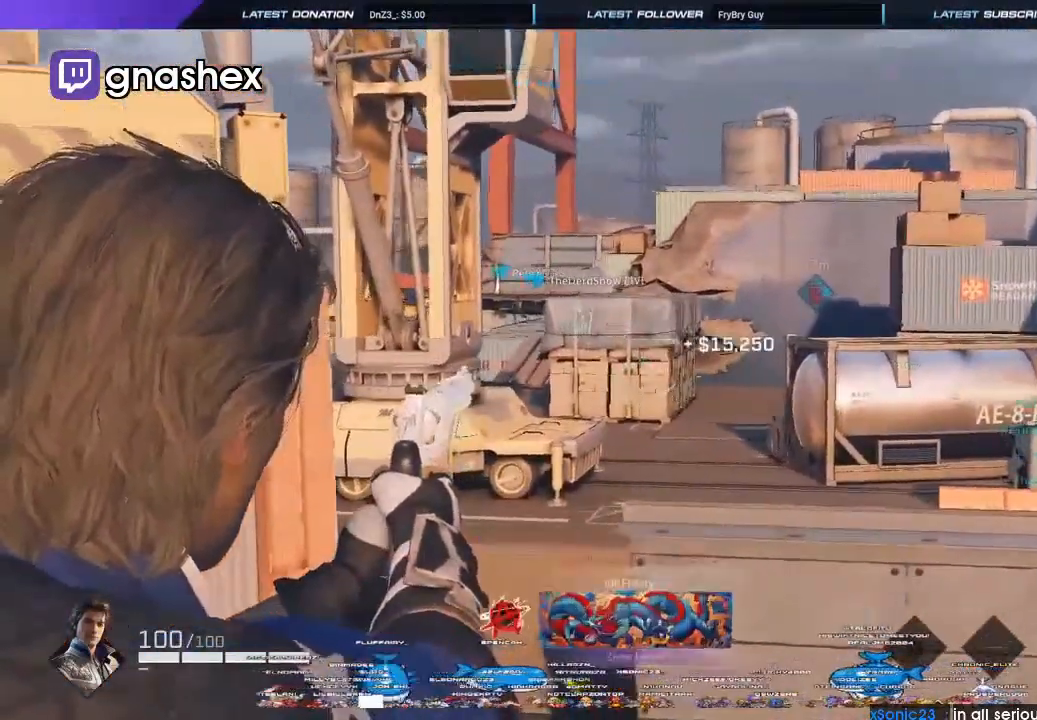
{"buttons": [], "left_stick": "center", "right_stick": "center", "events": [[67, "L2", "up"], [67, "X", "down"], [133, "X", "up"], [167, "right_stick", "down-left"], [200, "SELECT", "down"], [233, "right_stick", "center"], [267, "SELECT", "up"], [433, "right_stick", "right"], [500, "right_stick", "center"]]}